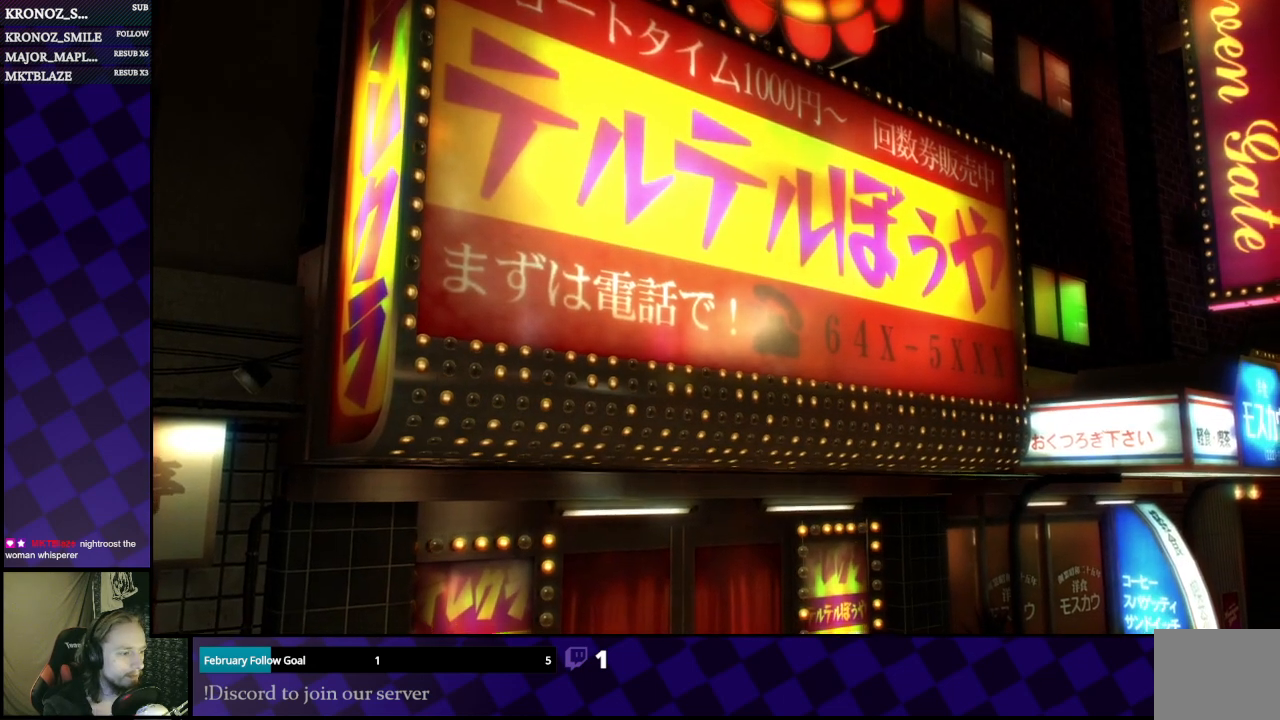
Gameplay with a controller (Xbox layout); each line is a JSON object with the inputs held at the frame after it. "events" lists button and stick changes between this image and that frame as [ms after this image, input, new state], when the widget could be followed in between.
{"buttons": ["A"], "left_stick": "center", "right_stick": "center", "events": [[33, "A", "down"], [200, "A", "up"], [367, "A", "down"]]}
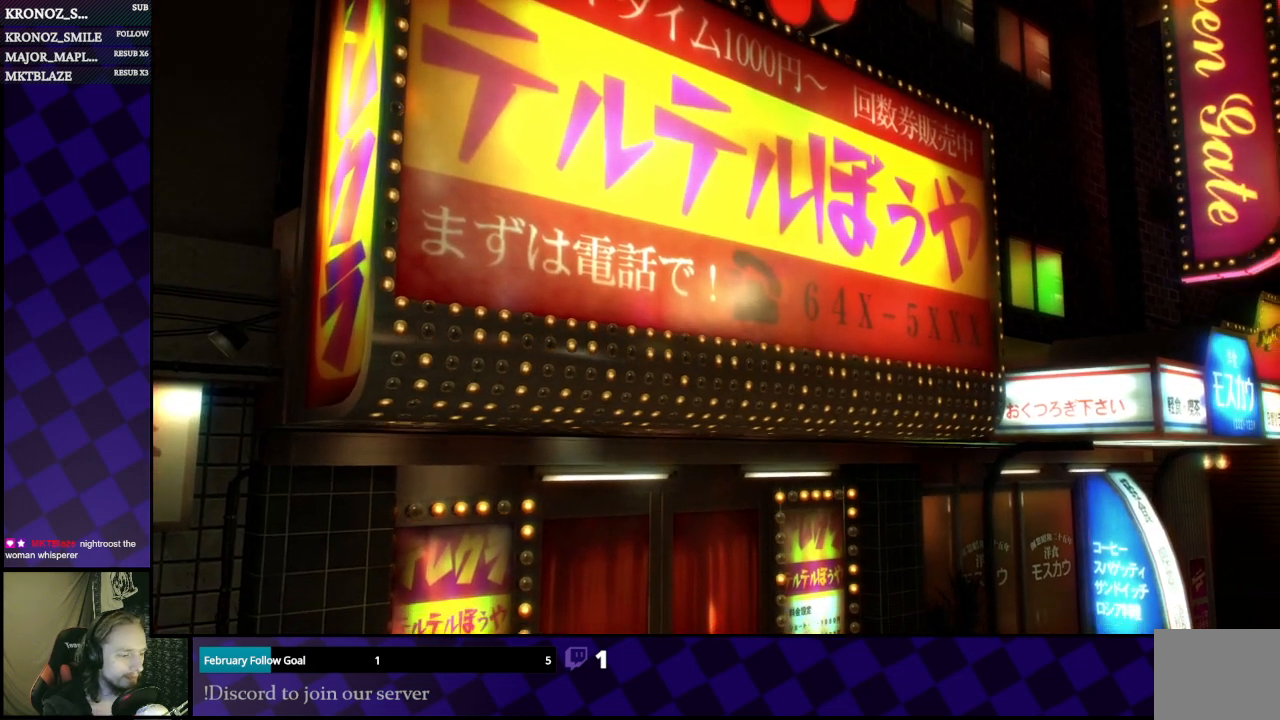
{"buttons": [], "left_stick": "center", "right_stick": "center", "events": [[33, "A", "up"], [167, "A", "down"], [267, "A", "up"]]}
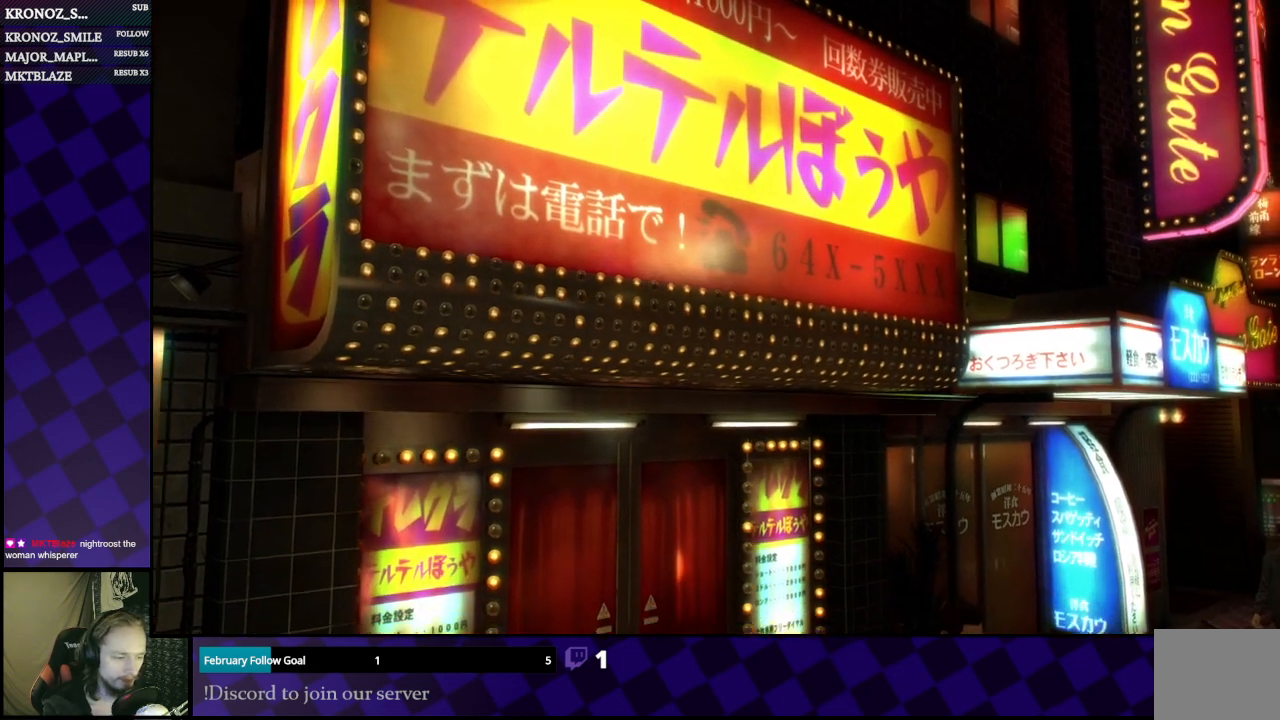
{"buttons": [], "left_stick": "center", "right_stick": "center", "events": []}
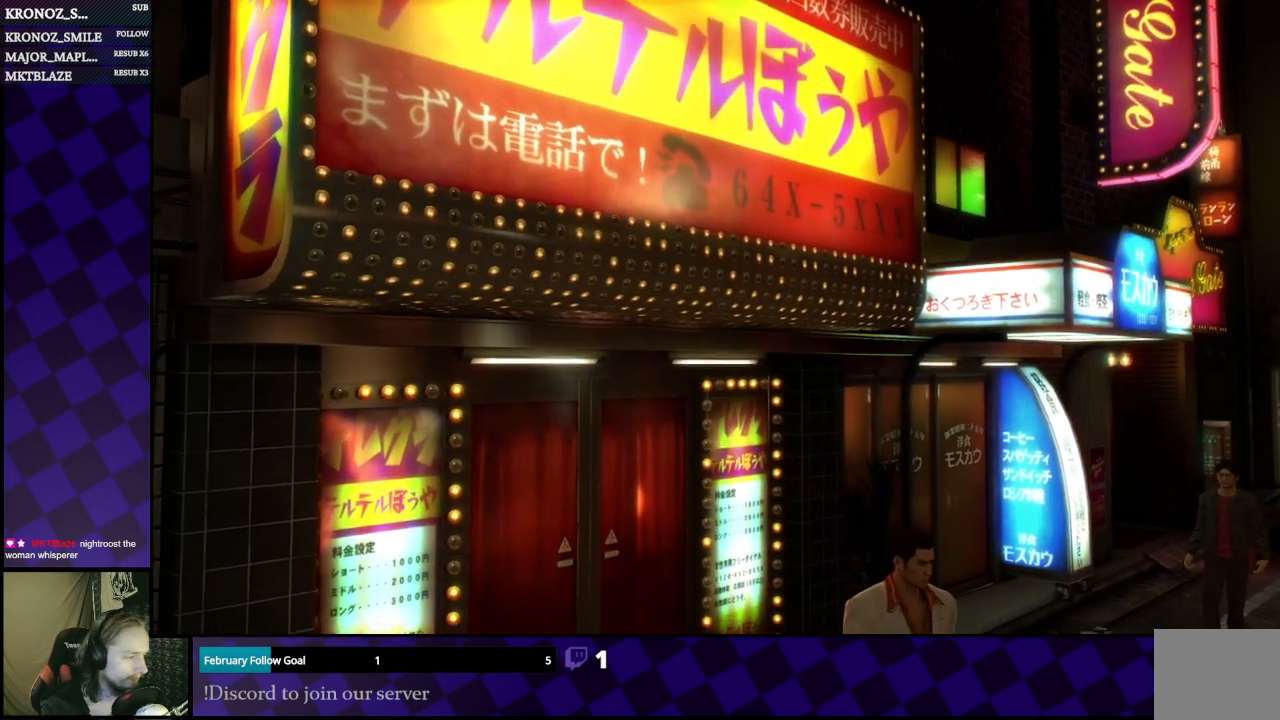
{"buttons": [], "left_stick": "center", "right_stick": "center", "events": []}
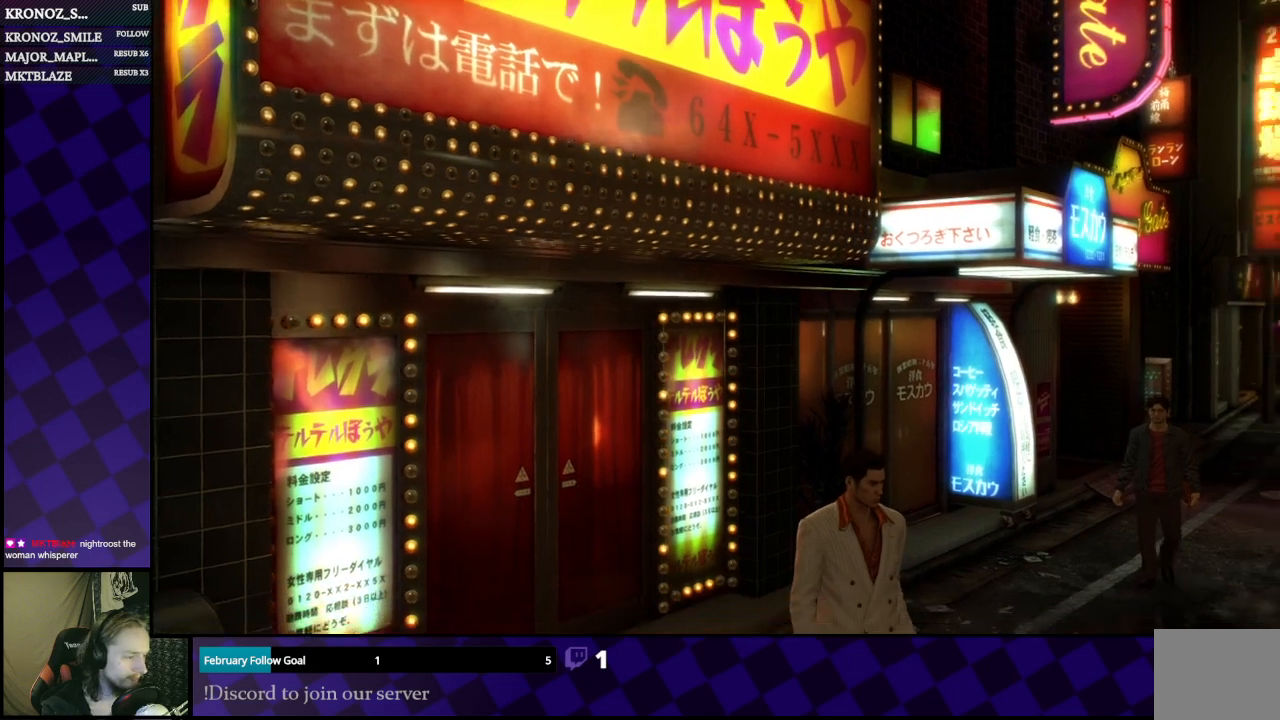
{"buttons": [], "left_stick": "center", "right_stick": "center", "events": []}
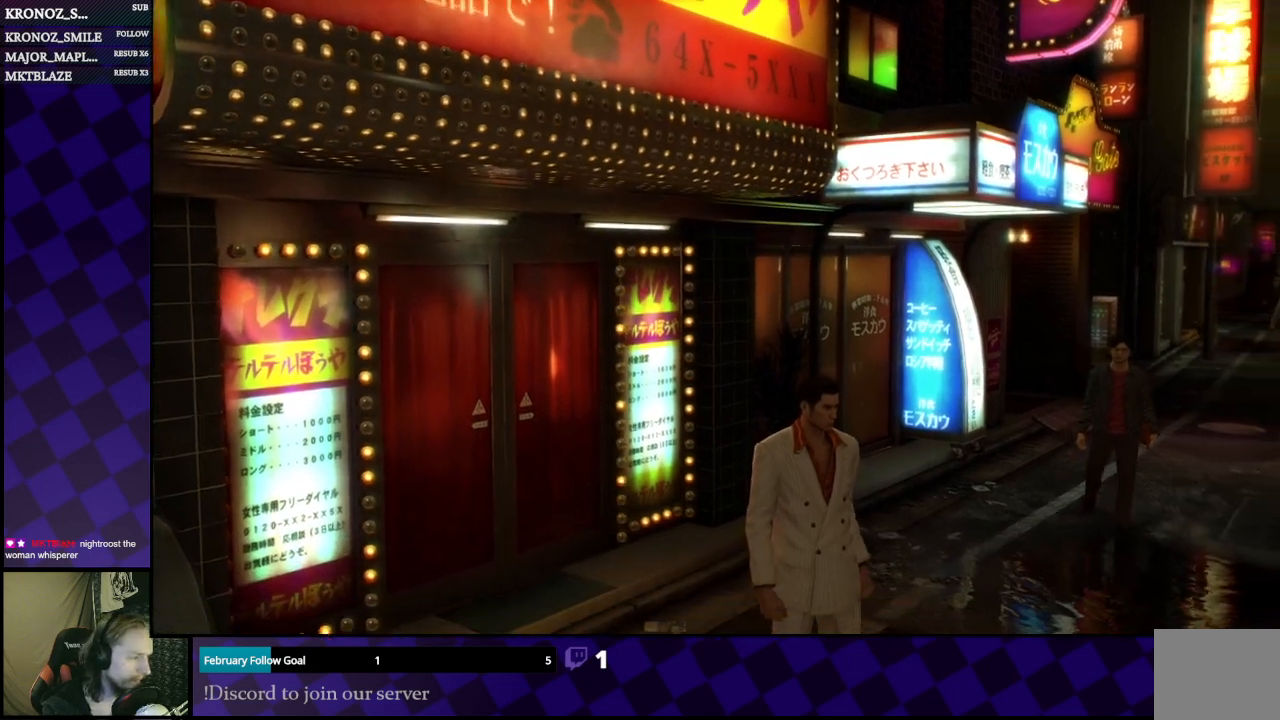
{"buttons": ["A"], "left_stick": "center", "right_stick": "center", "events": [[433, "A", "down"]]}
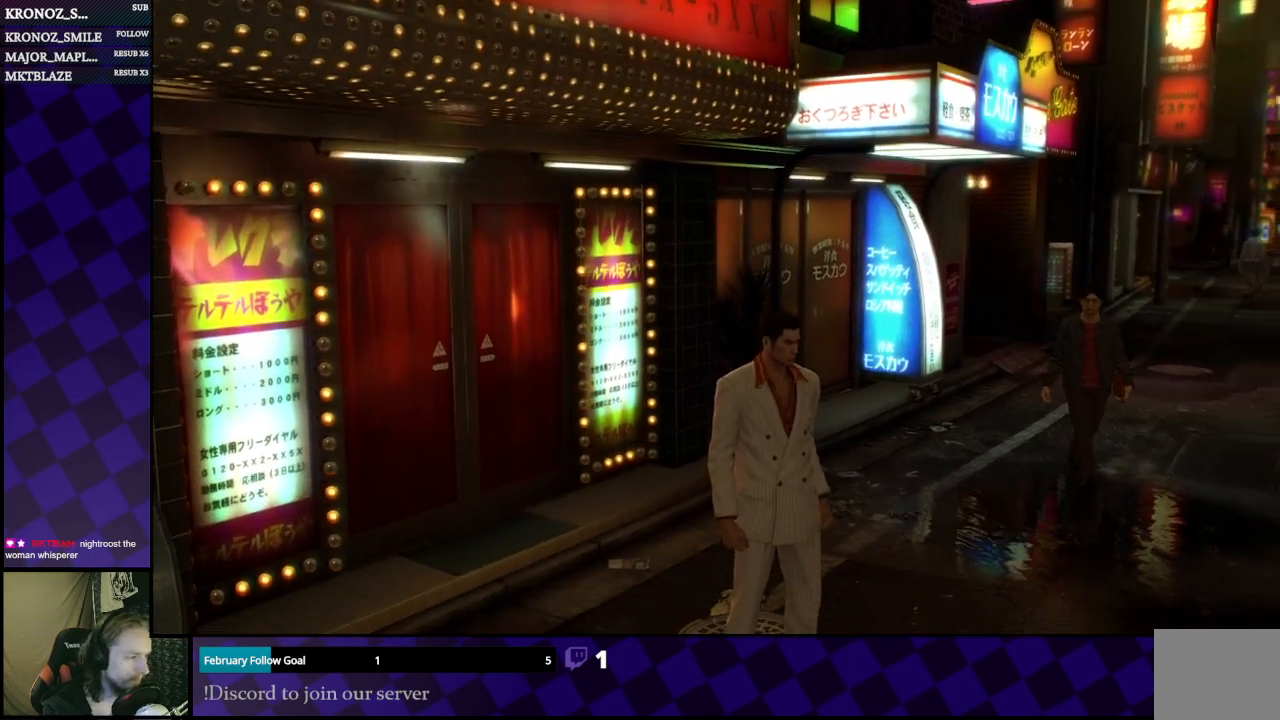
{"buttons": [], "left_stick": "center", "right_stick": "center", "events": [[33, "A", "up"], [133, "A", "down"], [233, "A", "up"]]}
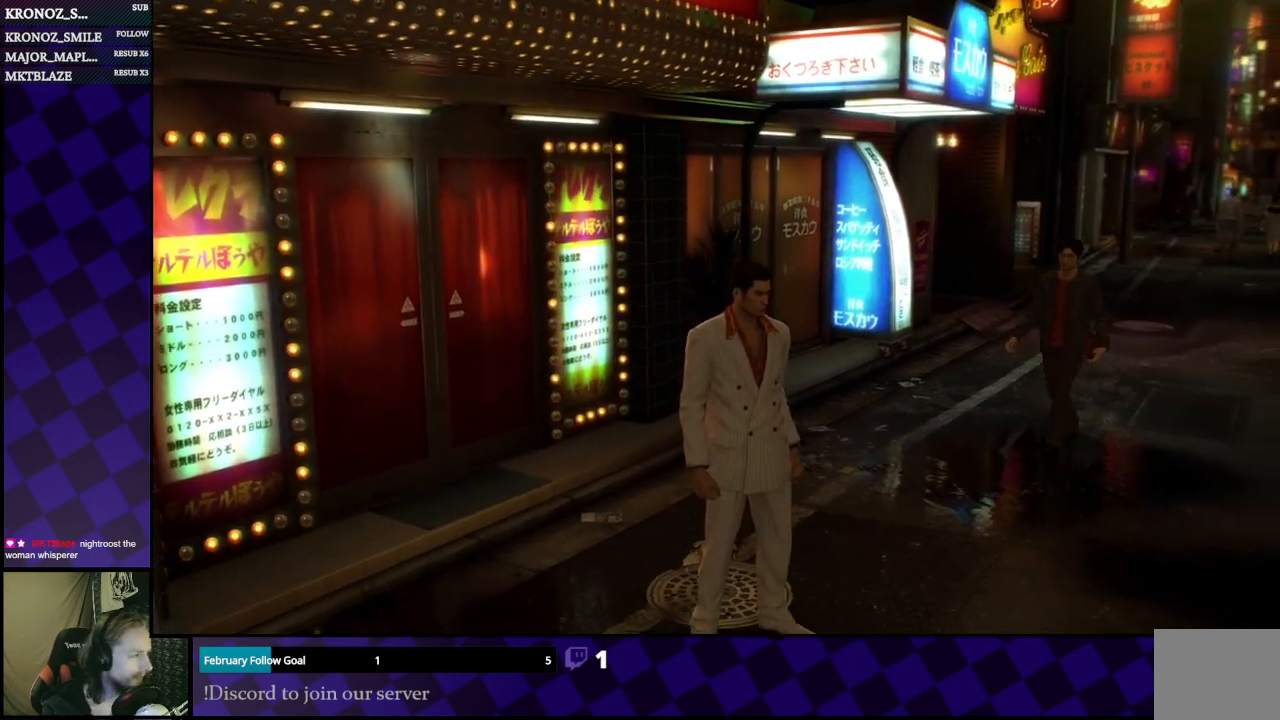
{"buttons": [], "left_stick": "center", "right_stick": "center", "events": [[167, "A", "down"], [367, "A", "up"]]}
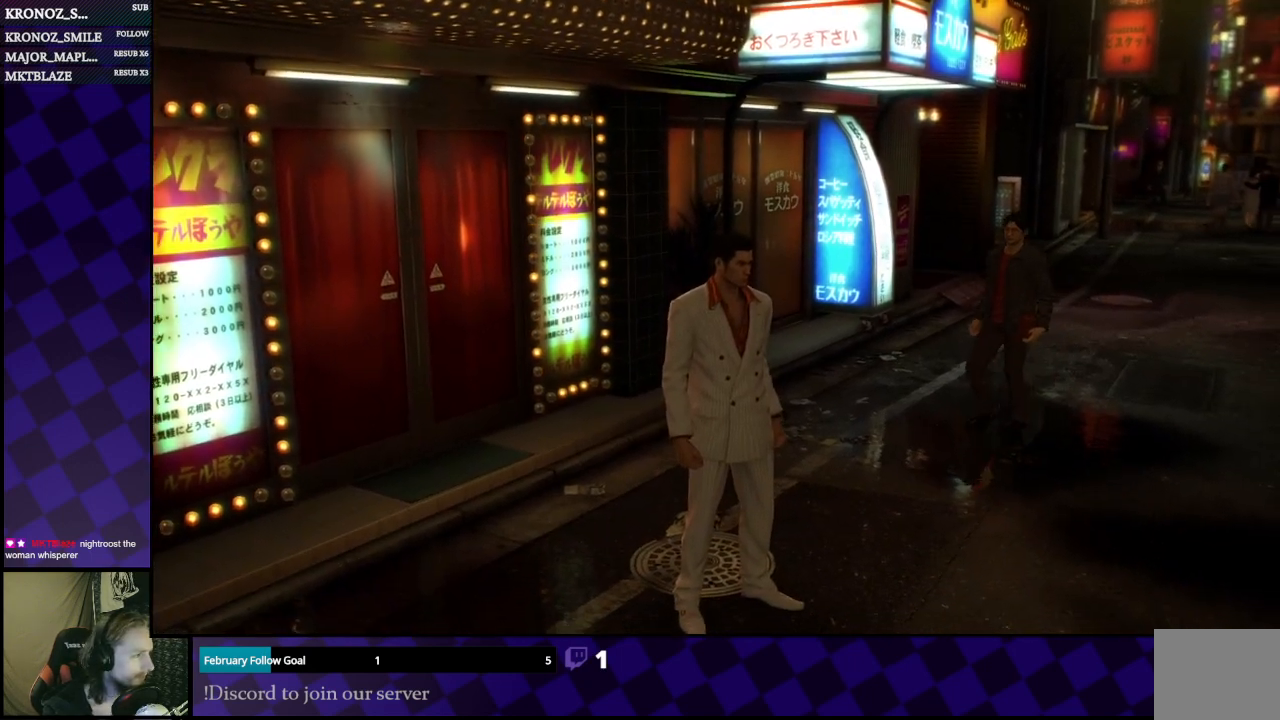
{"buttons": [], "left_stick": "center", "right_stick": "center", "events": [[267, "A", "down"], [467, "A", "up"]]}
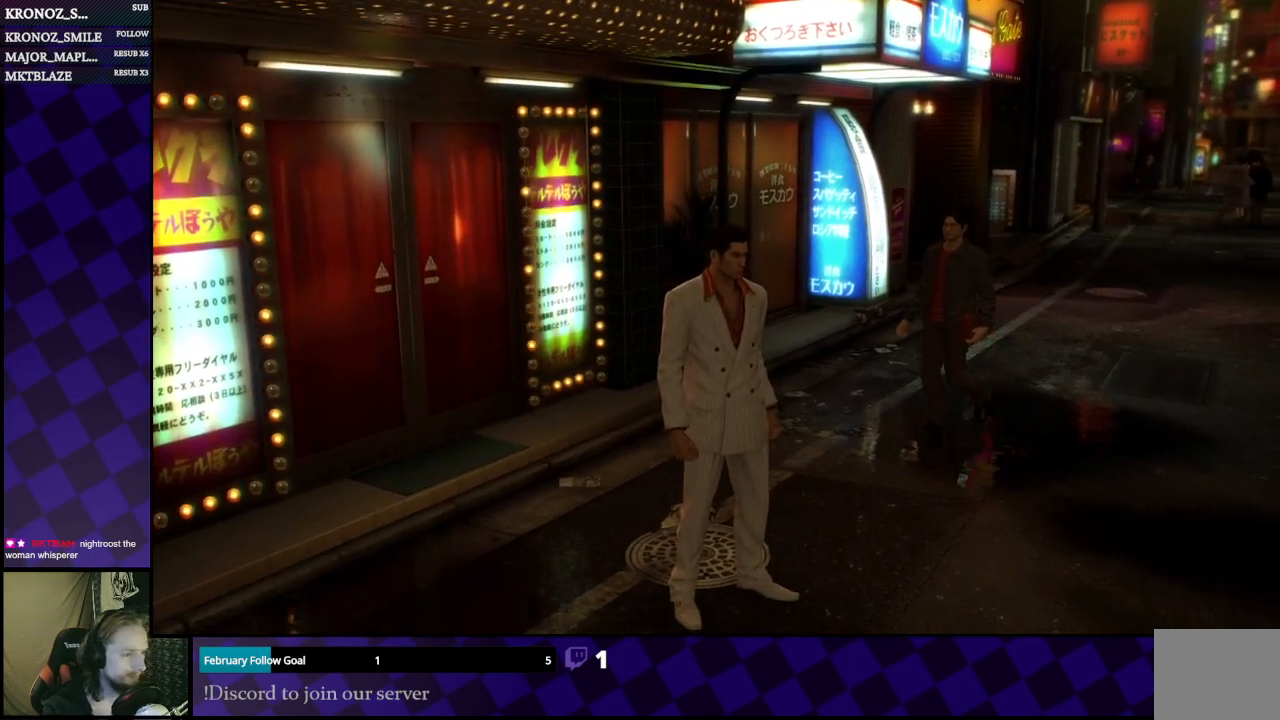
{"buttons": [], "left_stick": "center", "right_stick": "center", "events": [[200, "A", "down"], [433, "A", "up"]]}
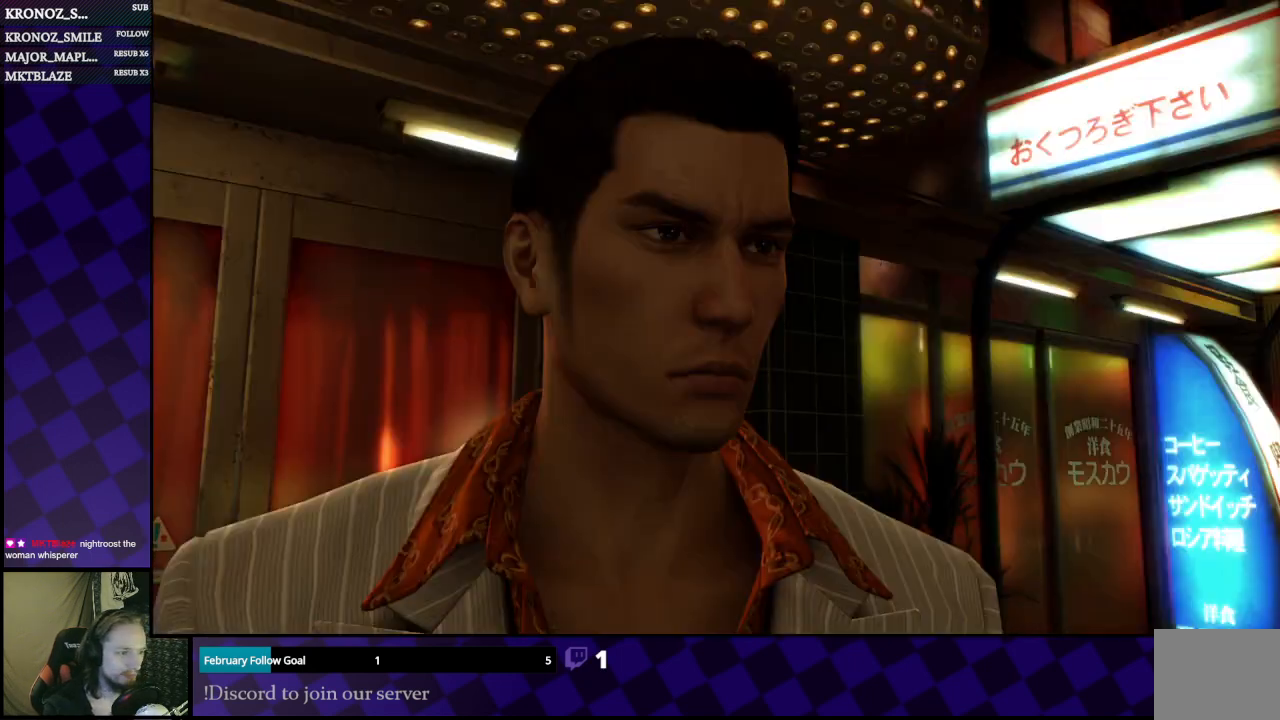
{"buttons": [], "left_stick": "center", "right_stick": "center", "events": []}
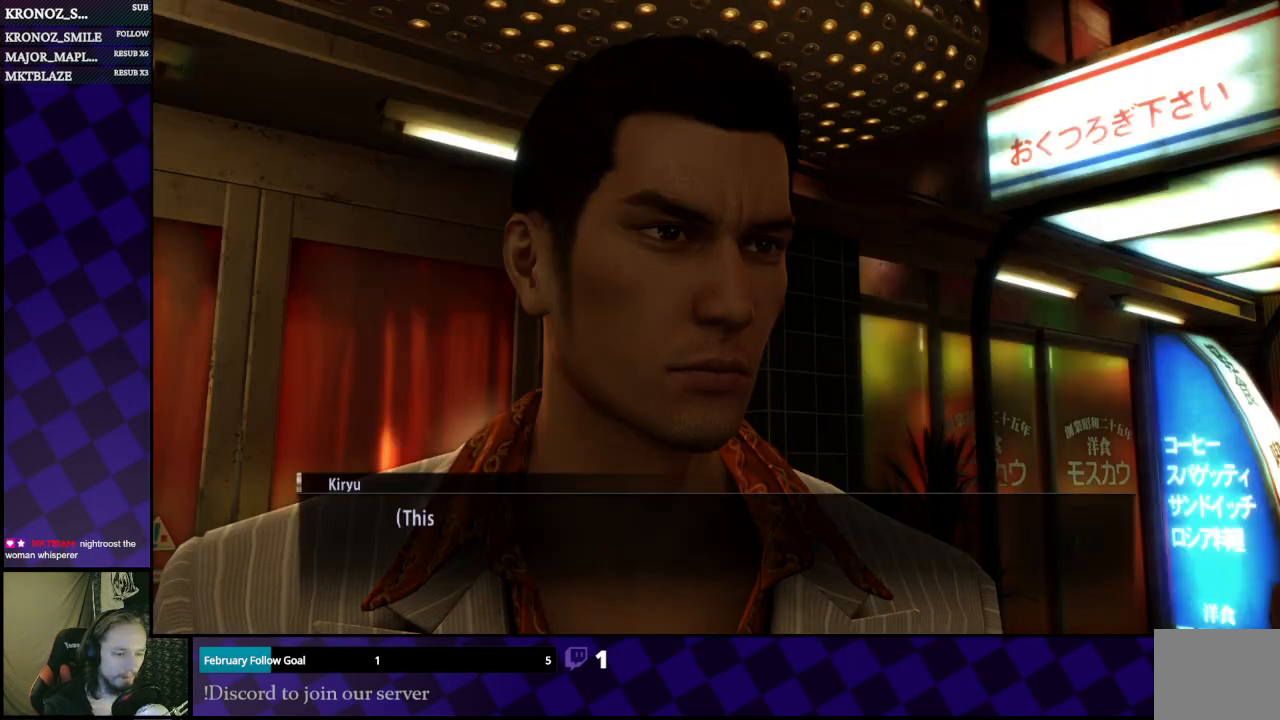
{"buttons": [], "left_stick": "center", "right_stick": "center", "events": []}
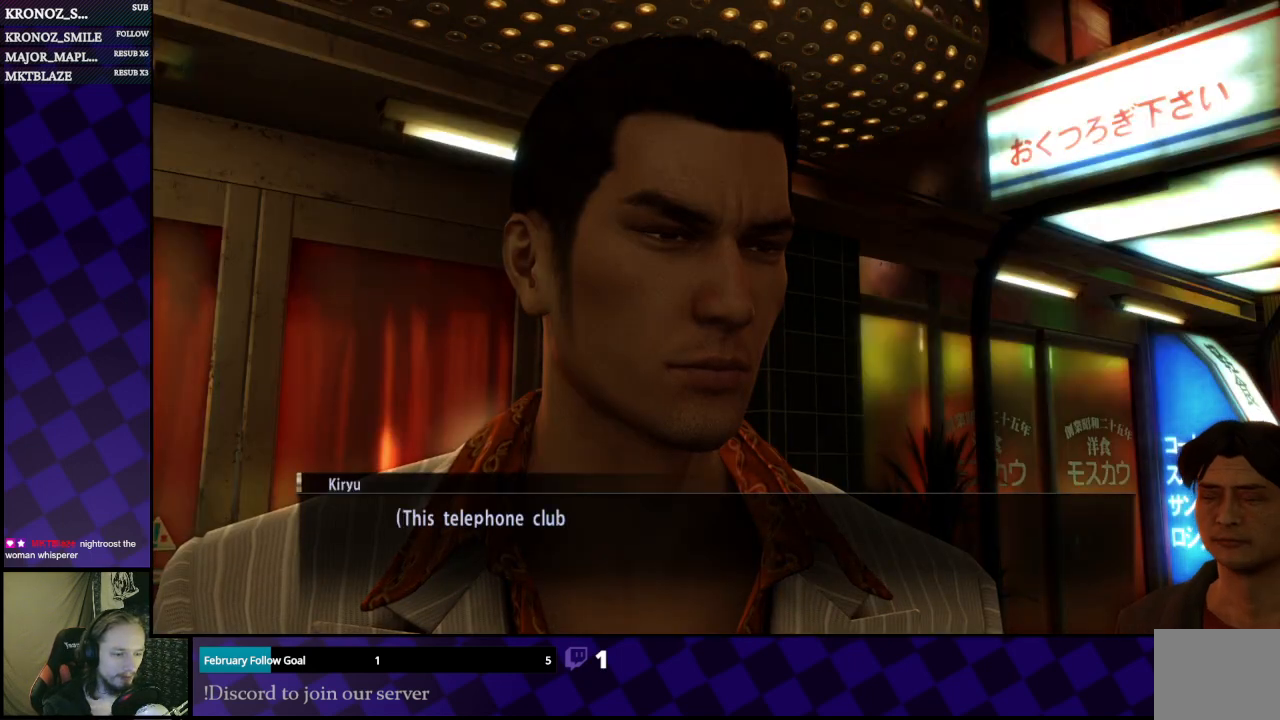
{"buttons": [], "left_stick": "center", "right_stick": "center", "events": []}
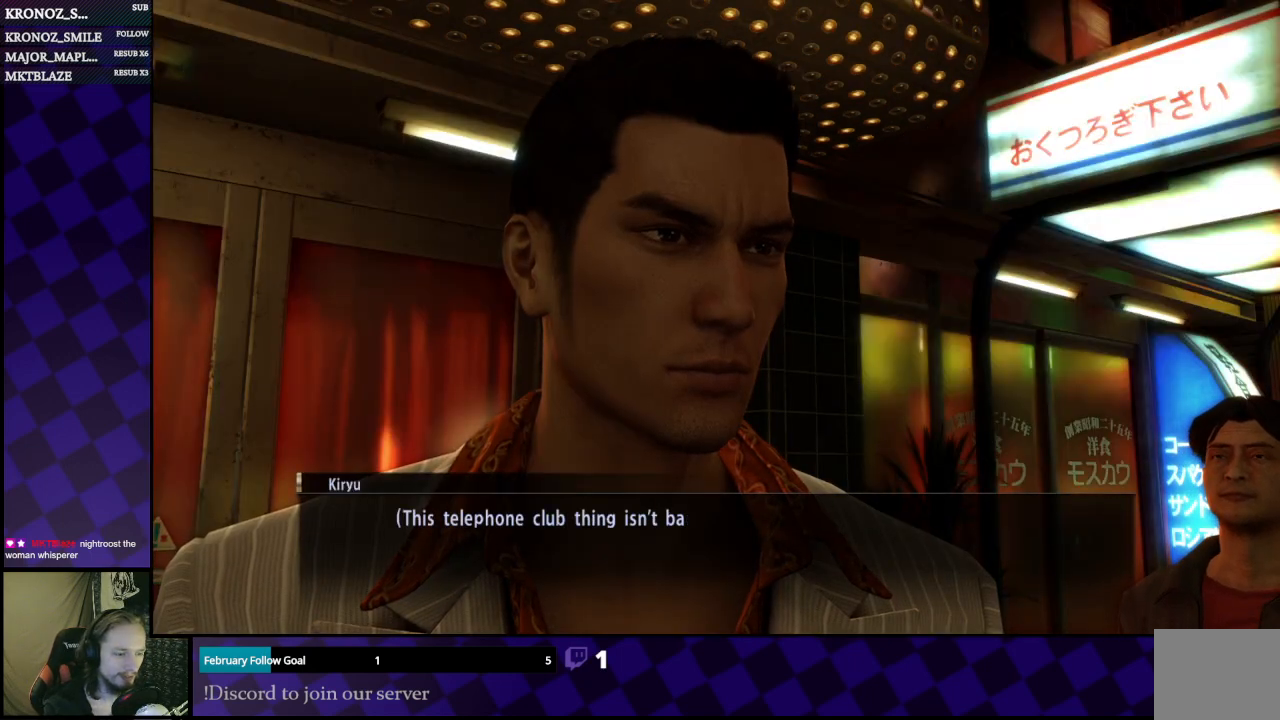
{"buttons": [], "left_stick": "center", "right_stick": "center", "events": []}
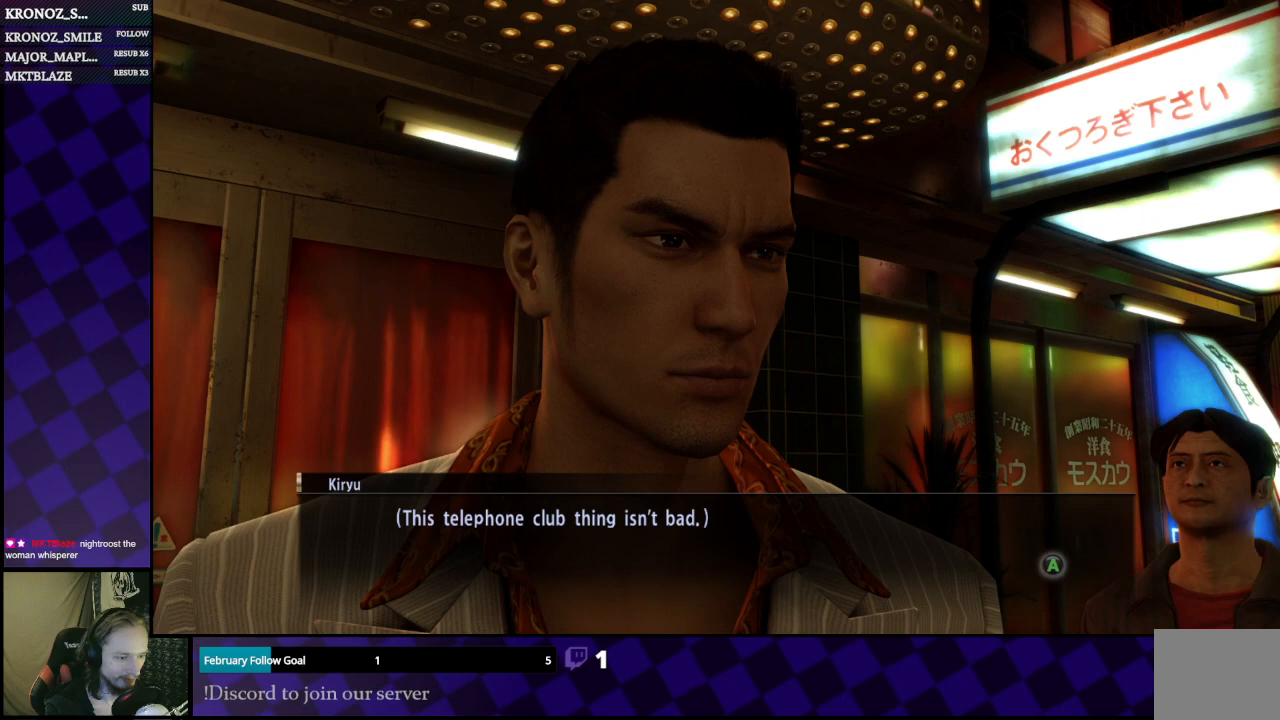
{"buttons": ["A"], "left_stick": "center", "right_stick": "center", "events": [[433, "A", "down"]]}
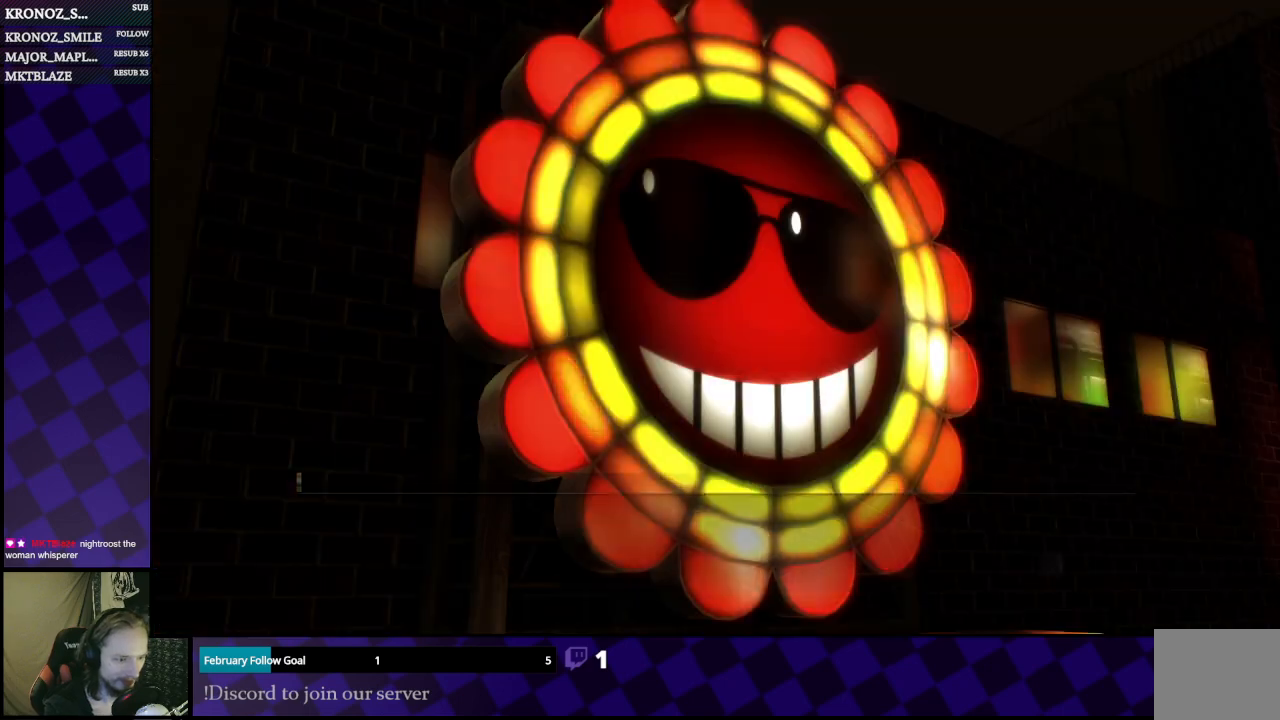
{"buttons": [], "left_stick": "center", "right_stick": "center", "events": [[67, "A", "up"]]}
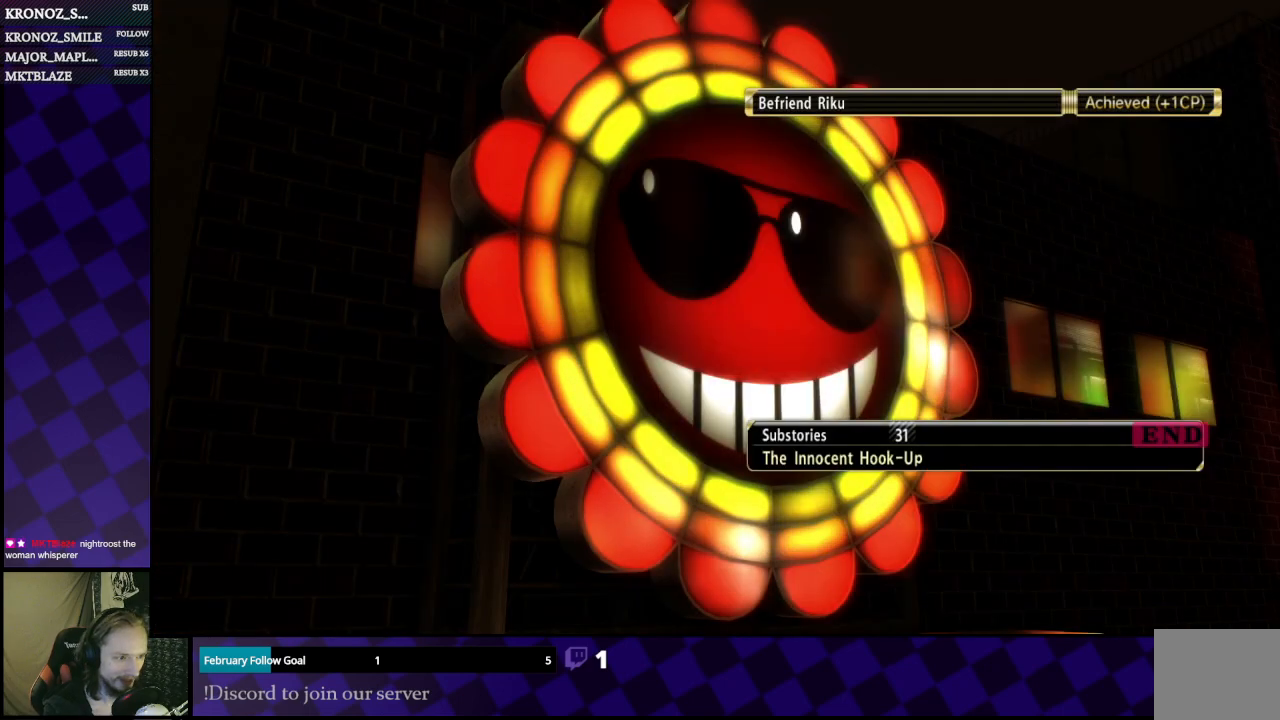
{"buttons": [], "left_stick": "center", "right_stick": "center", "events": [[267, "A", "down"], [300, "A", "up"]]}
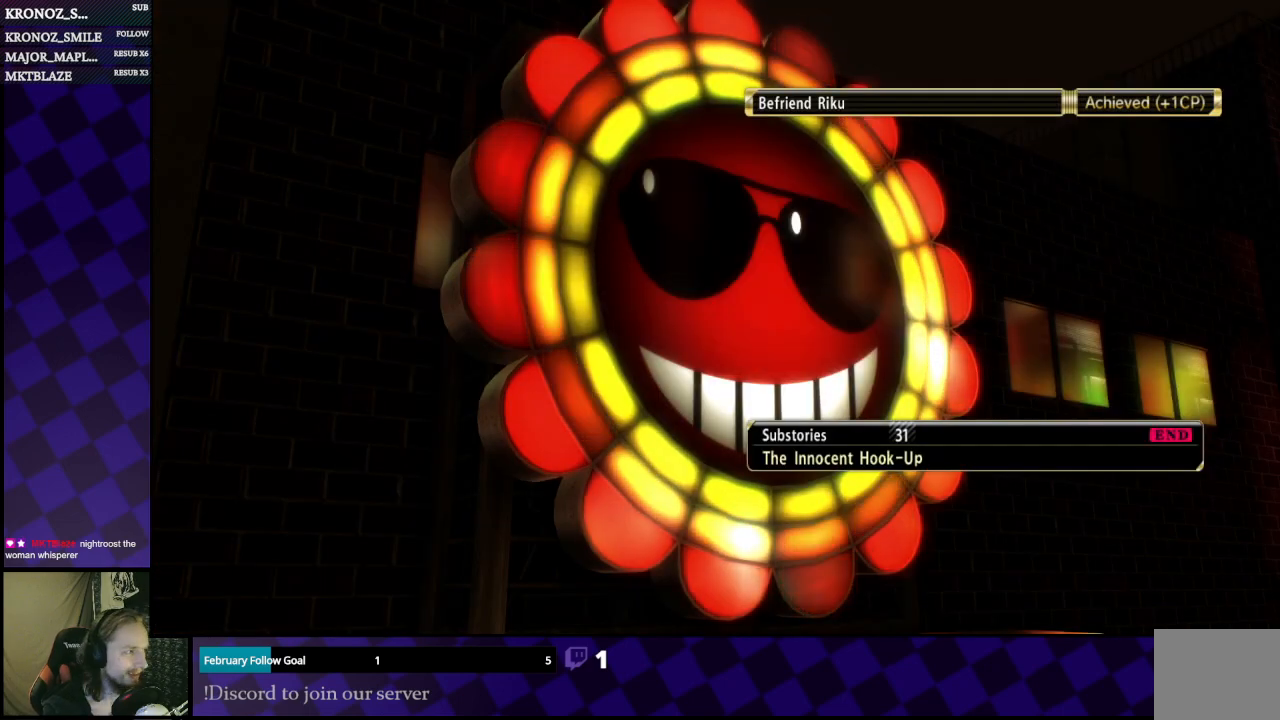
{"buttons": [], "left_stick": "center", "right_stick": "center", "events": []}
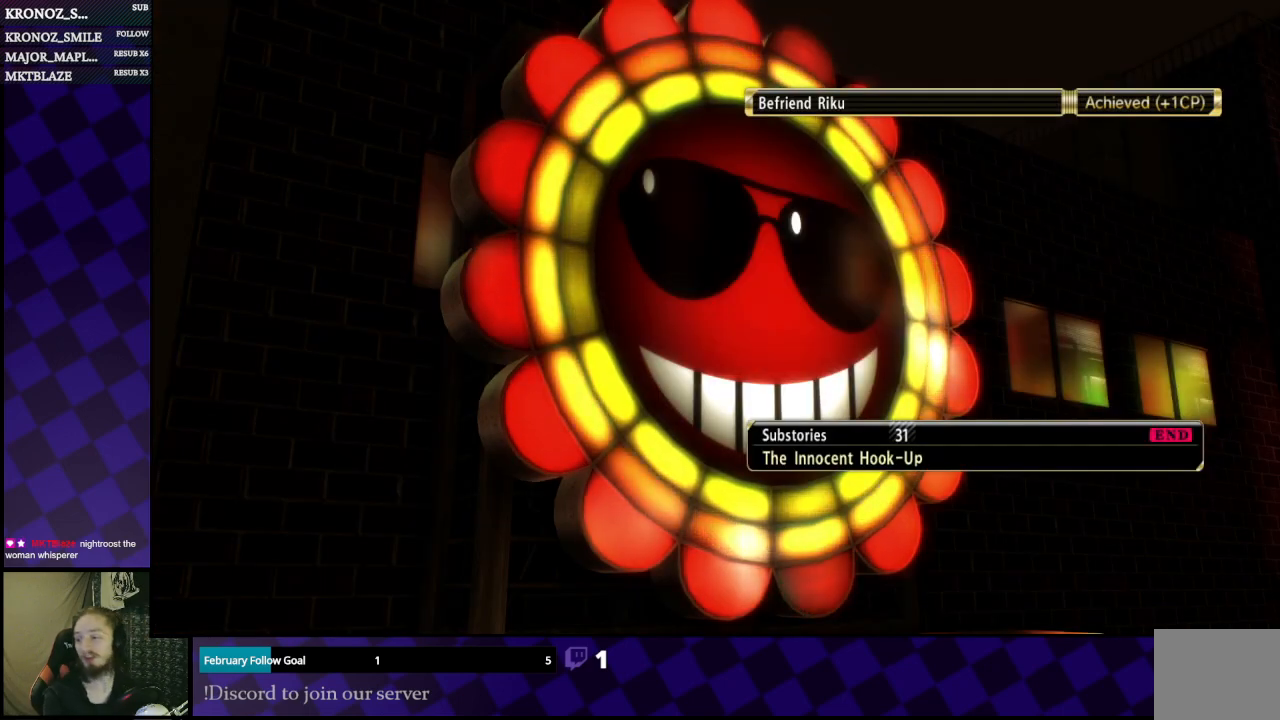
{"buttons": [], "left_stick": "center", "right_stick": "center", "events": []}
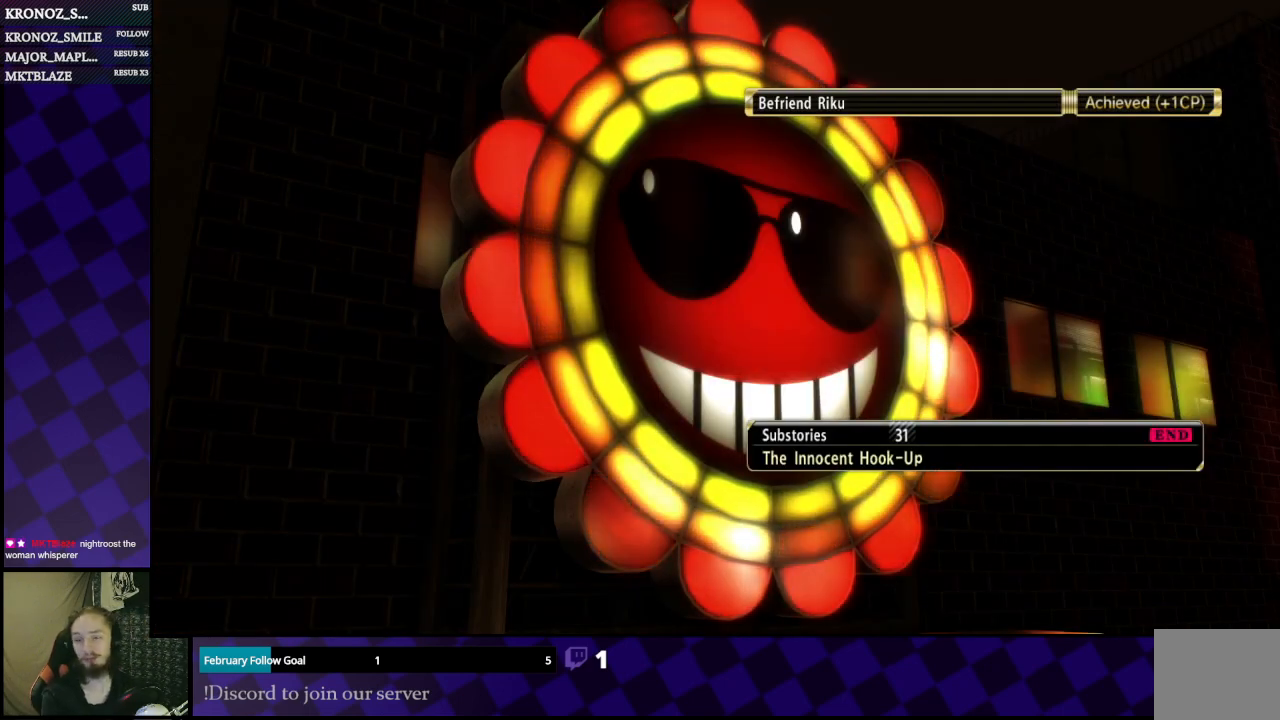
{"buttons": [], "left_stick": "center", "right_stick": "center", "events": []}
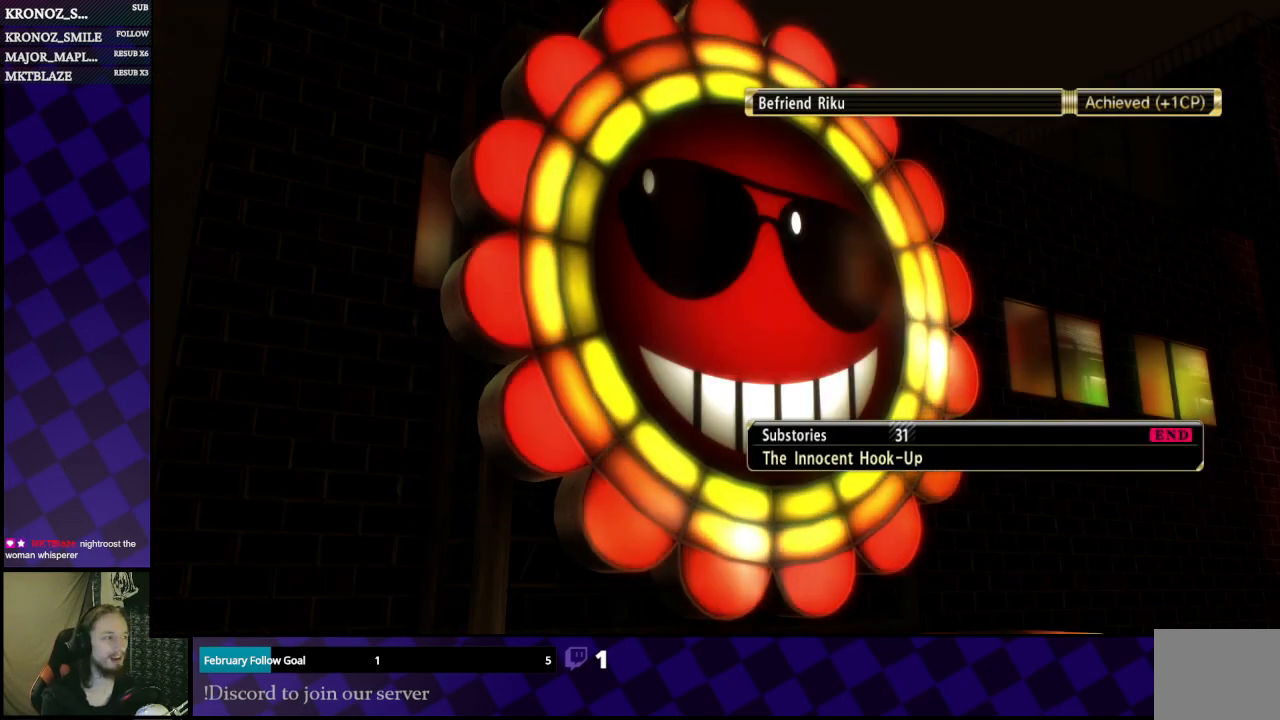
{"buttons": [], "left_stick": "center", "right_stick": "center", "events": []}
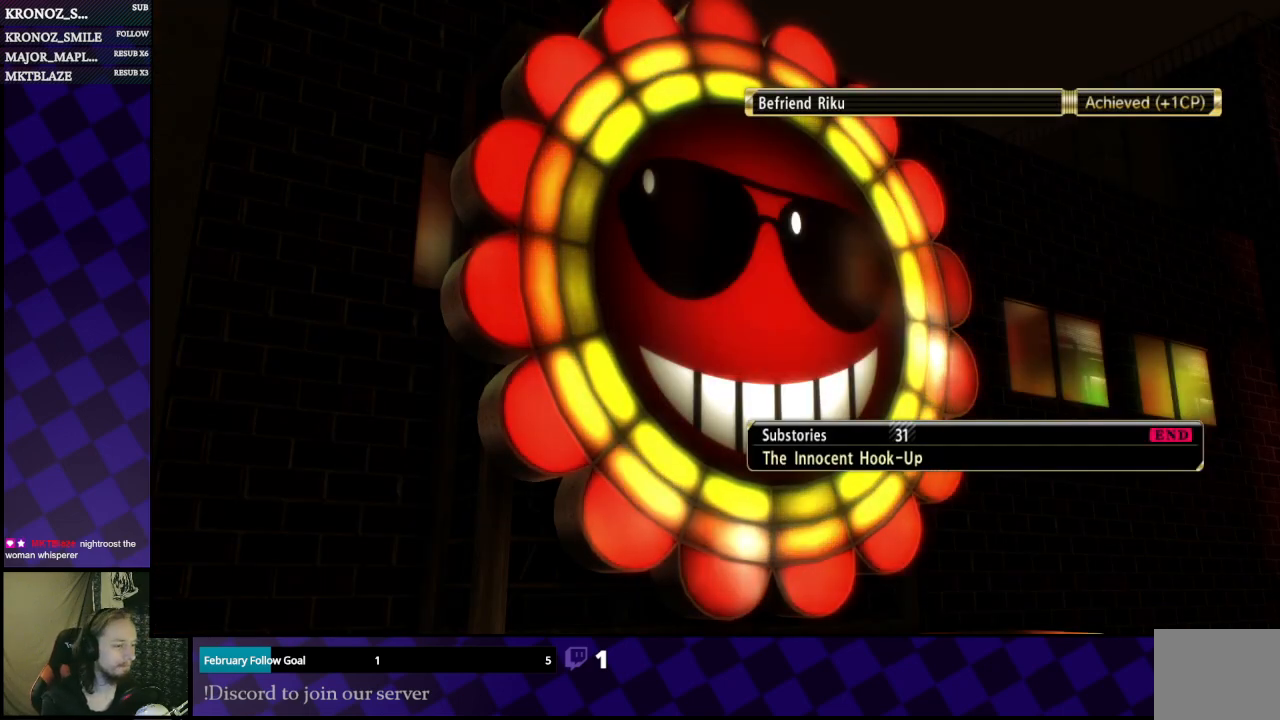
{"buttons": [], "left_stick": "center", "right_stick": "center", "events": [[200, "A", "down"], [300, "A", "up"]]}
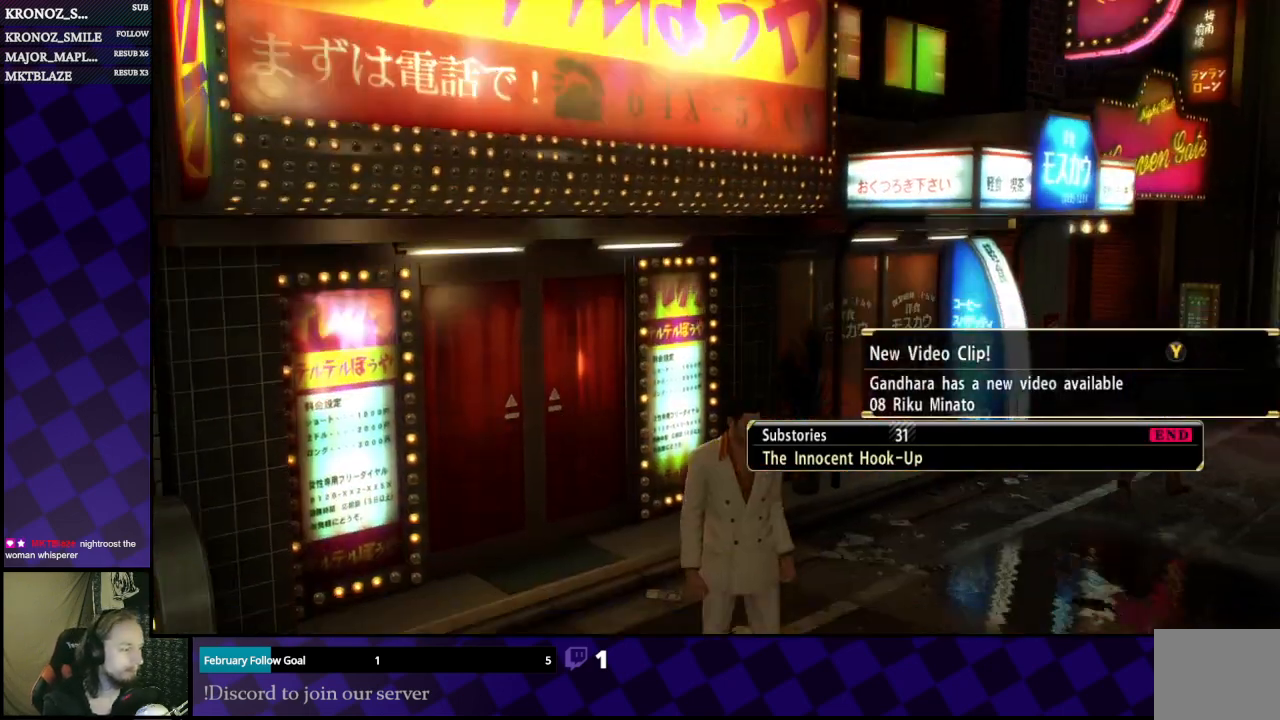
{"buttons": [], "left_stick": "center", "right_stick": "center", "events": []}
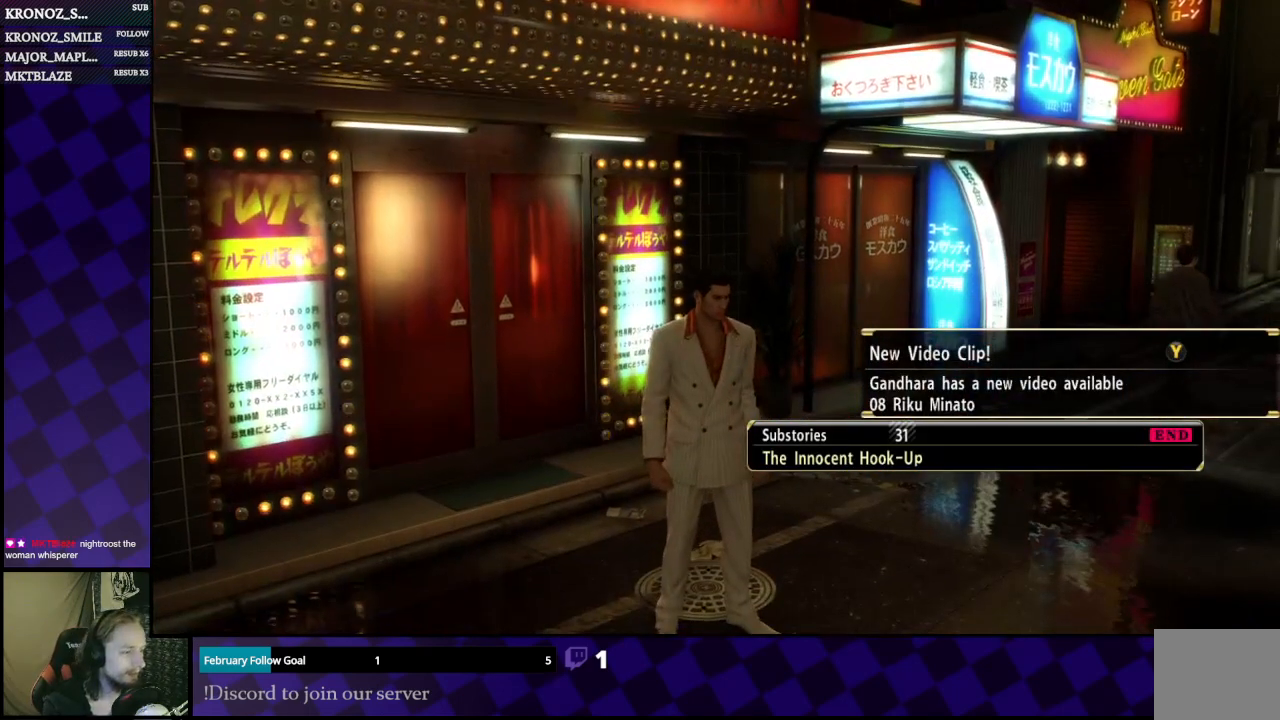
{"buttons": [], "left_stick": "up-left", "right_stick": "left", "events": [[200, "left_stick", "left"], [267, "left_stick", "up-left"], [433, "right_stick", "left"]]}
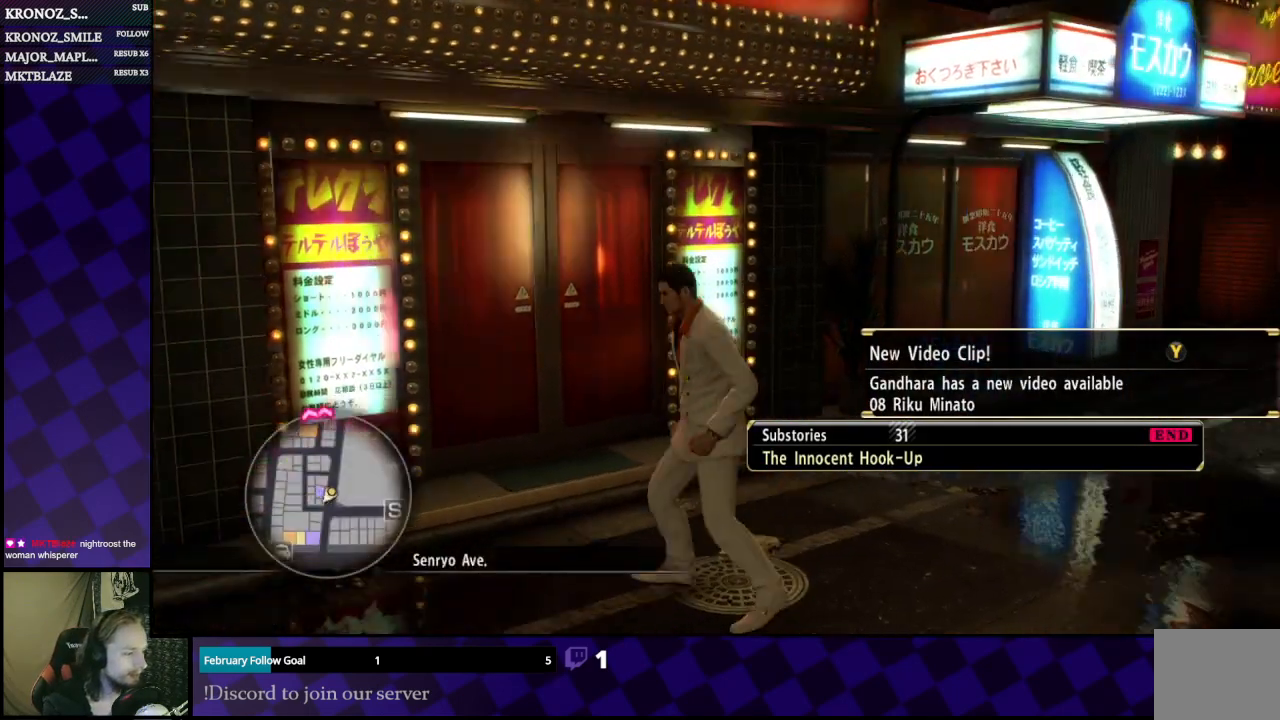
{"buttons": [], "left_stick": "up-left", "right_stick": "center", "events": [[67, "right_stick", "center"], [267, "left_stick", "up"], [467, "left_stick", "up-left"]]}
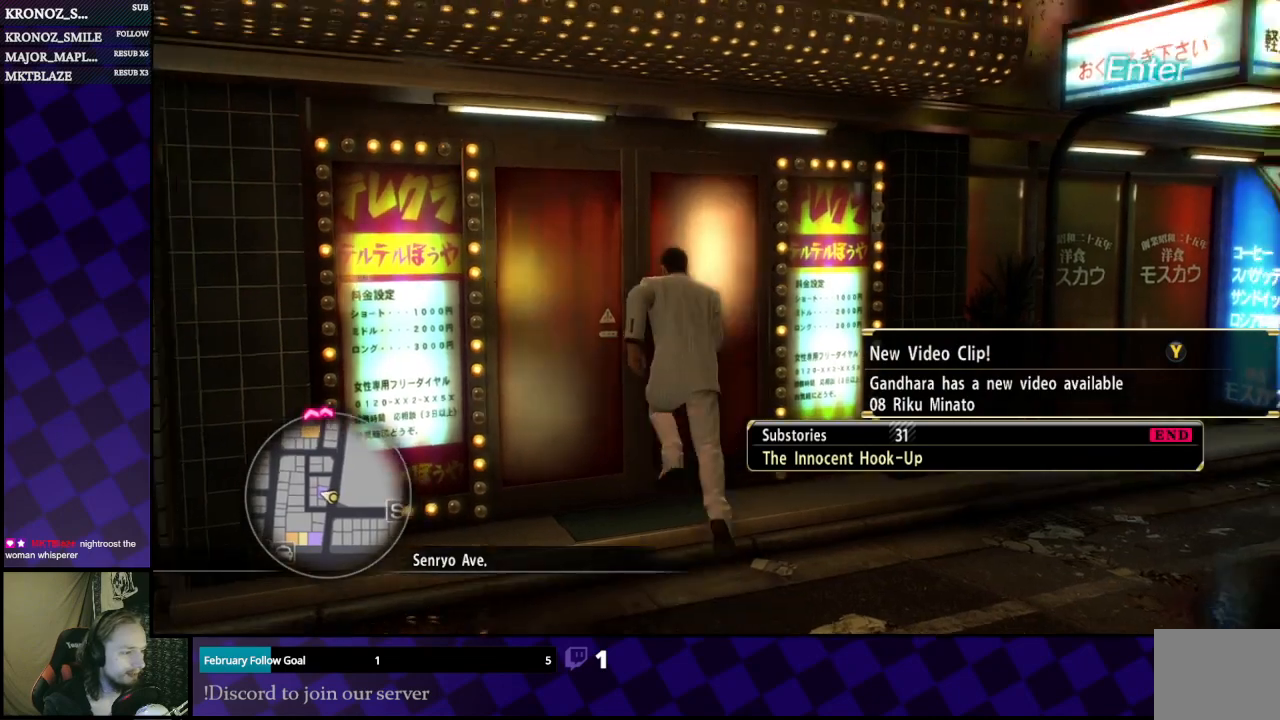
{"buttons": [], "left_stick": "up-left", "right_stick": "center", "events": []}
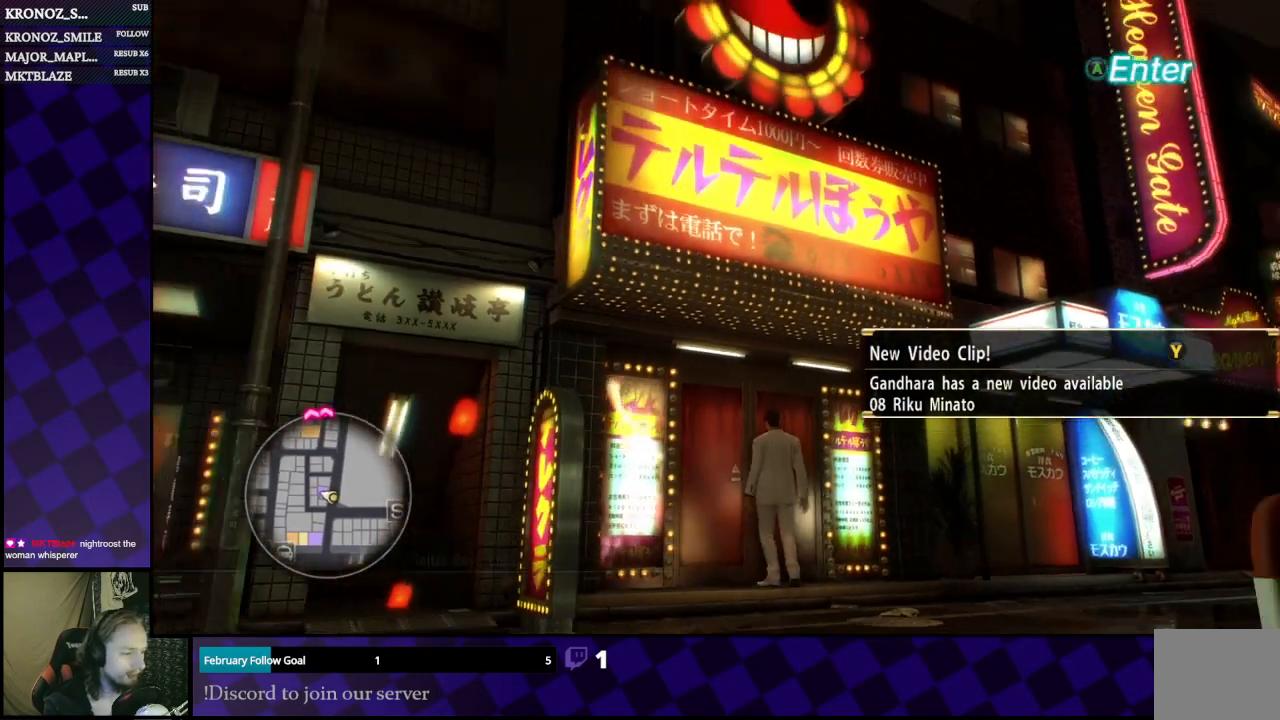
{"buttons": [], "left_stick": "up-left", "right_stick": "center", "events": []}
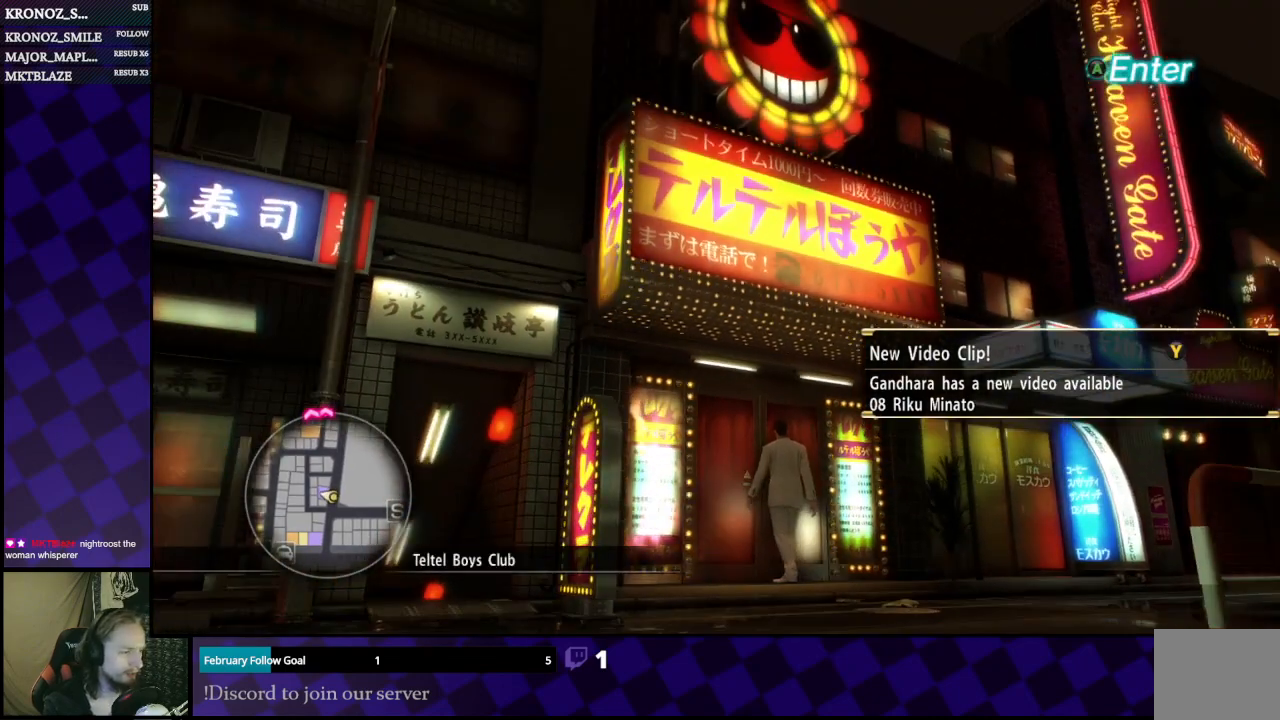
{"buttons": [], "left_stick": "up-left", "right_stick": "center", "events": []}